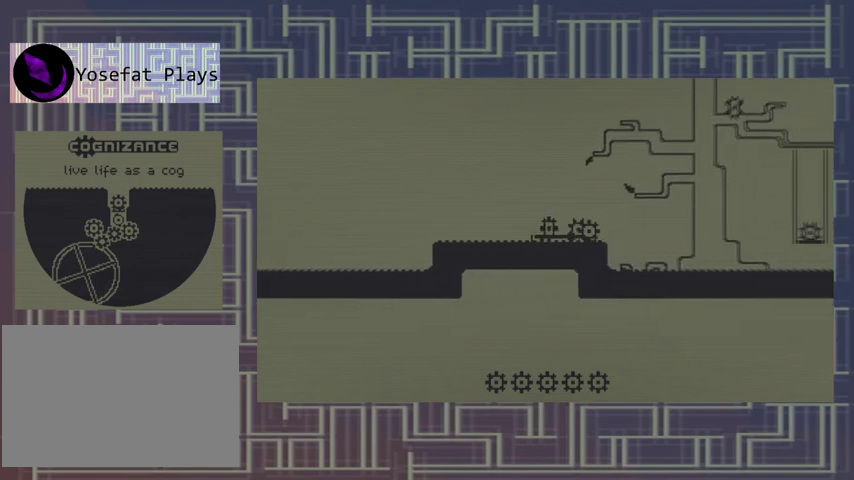
Gameplay with a controller (Xbox layout); each line is a JSON object with the inputs held at the frame after it. "events" lists button and stick changes between this image and that frame as [ms after this image, input, new state], when the widget could be followed in between. Not read: A DPAD_RIGHT L3 R3 left_stick right_stick.
{"buttons": ["DPAD_LEFT"], "events": [[500, "DPAD_LEFT", "down"]]}
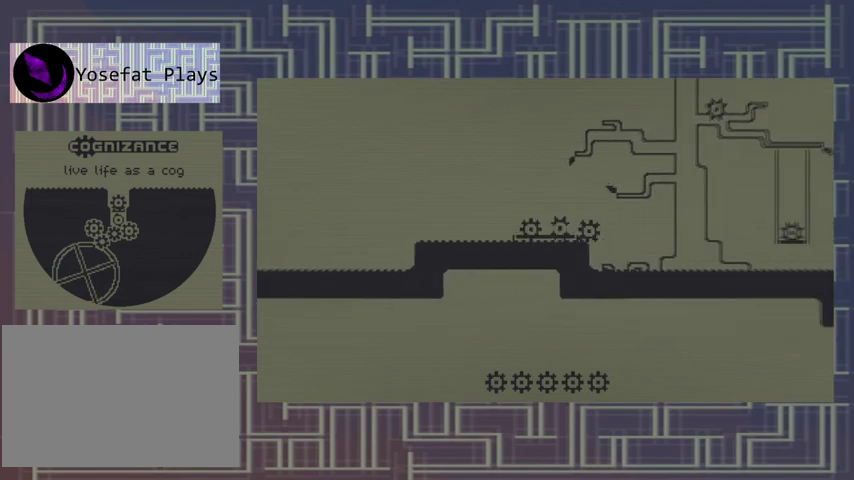
{"buttons": [], "events": [[67, "DPAD_LEFT", "up"]]}
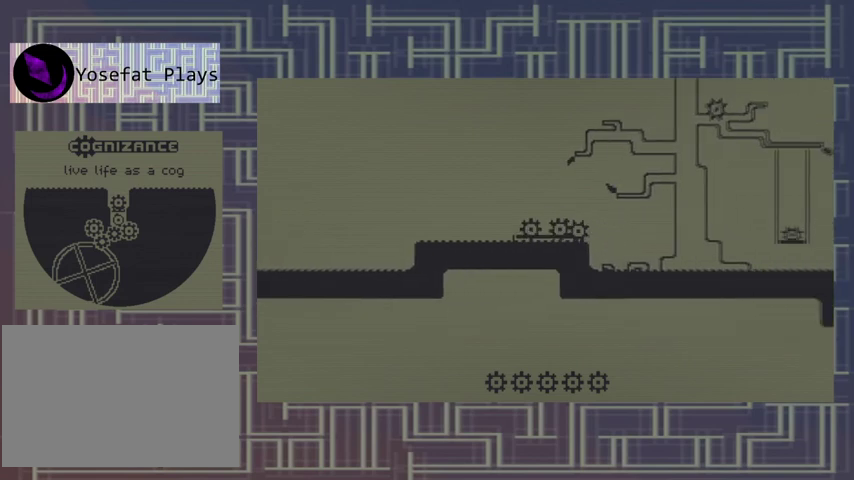
{"buttons": [], "events": []}
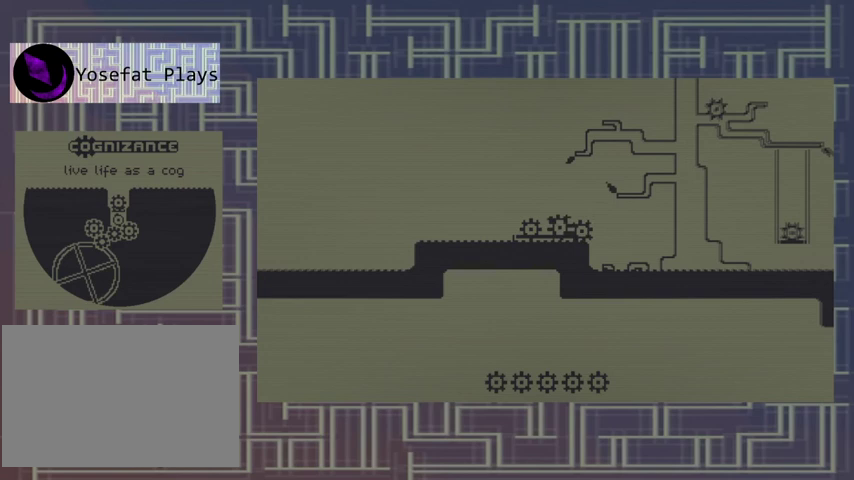
{"buttons": [], "events": []}
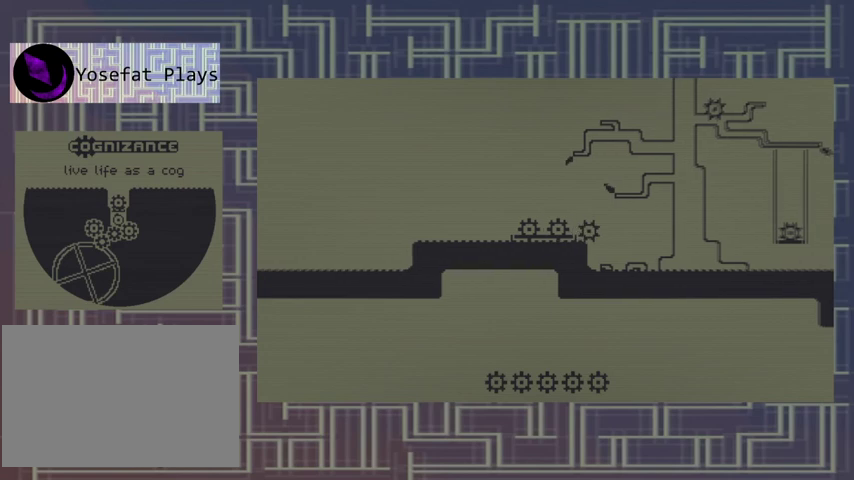
{"buttons": [], "events": []}
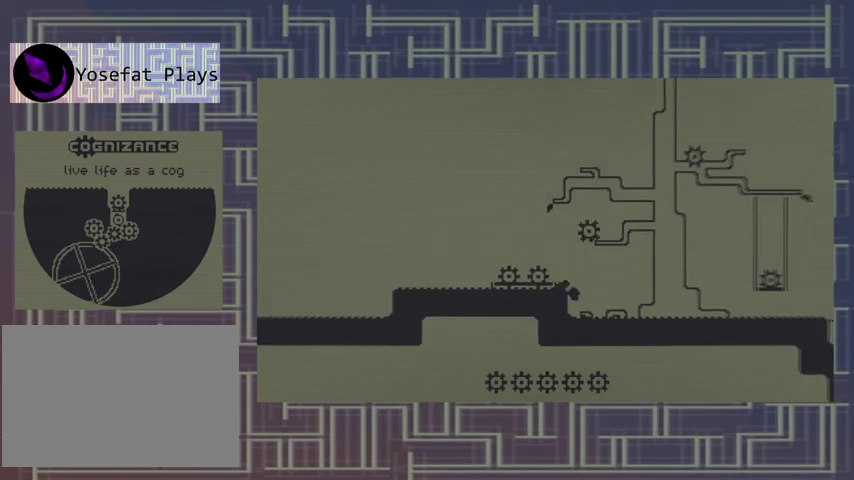
{"buttons": [], "events": []}
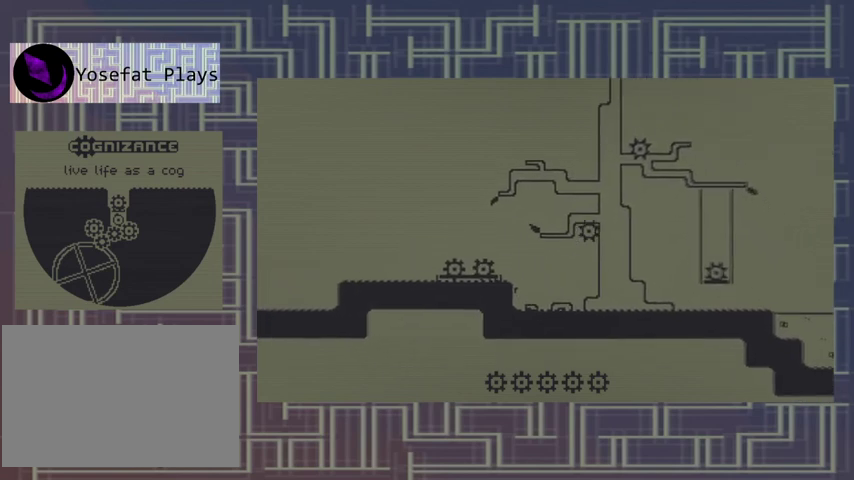
{"buttons": [], "events": []}
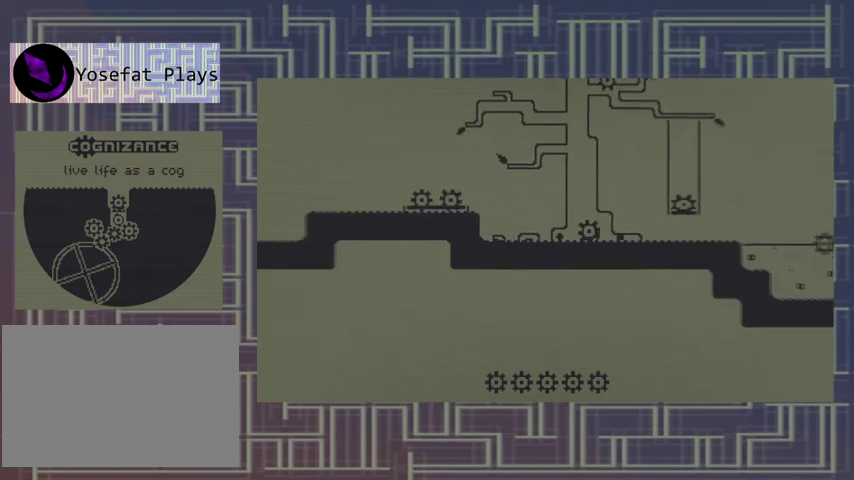
{"buttons": [], "events": []}
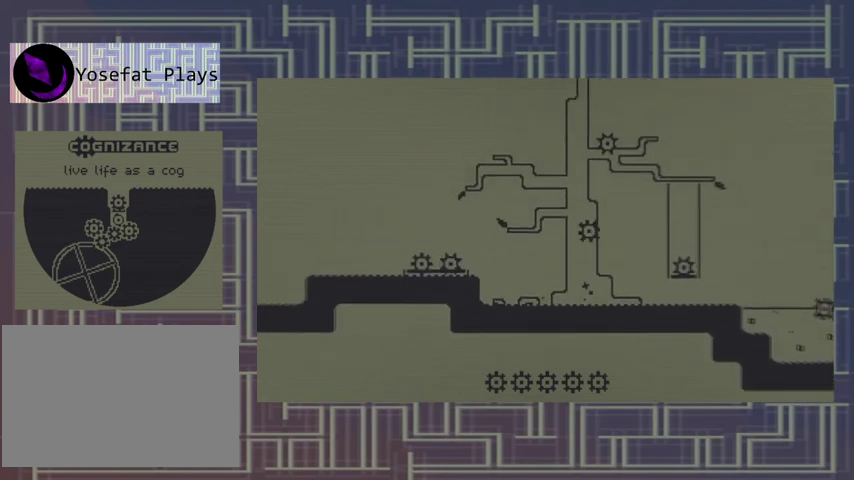
{"buttons": ["DPAD_LEFT"], "events": [[200, "DPAD_LEFT", "down"], [200, "DPAD_UP", "down"], [267, "DPAD_UP", "up"]]}
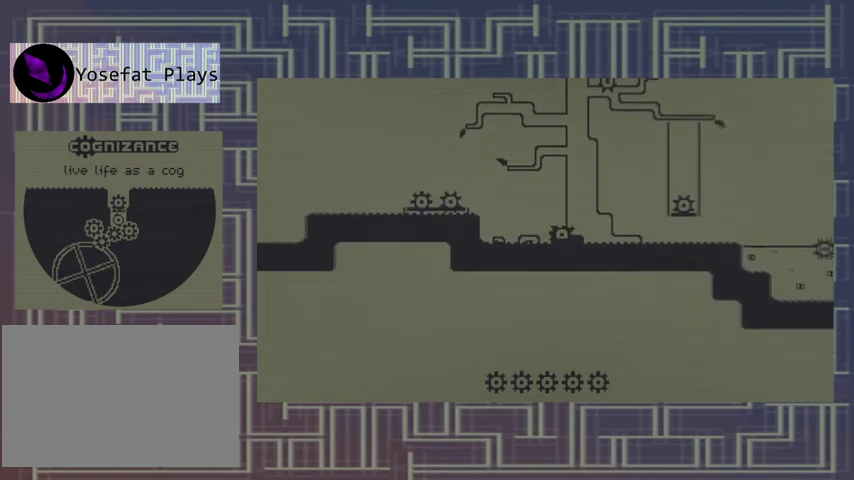
{"buttons": ["DPAD_LEFT"], "events": []}
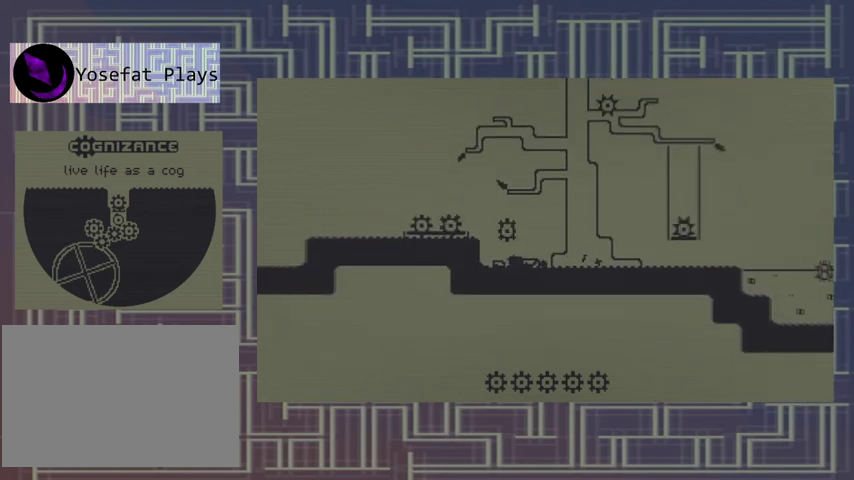
{"buttons": [], "events": [[433, "DPAD_LEFT", "up"]]}
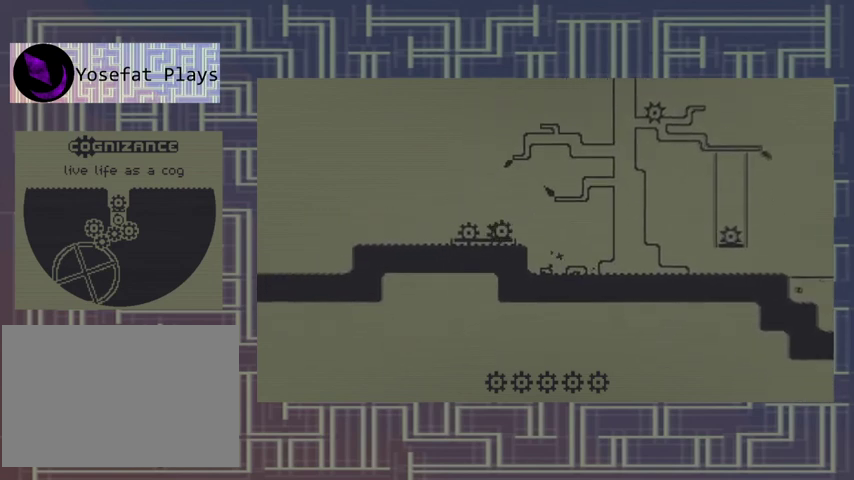
{"buttons": [], "events": []}
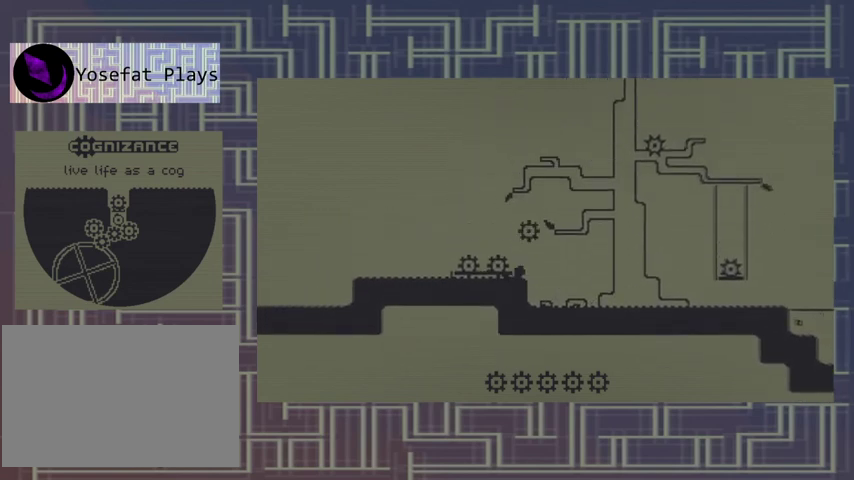
{"buttons": [], "events": []}
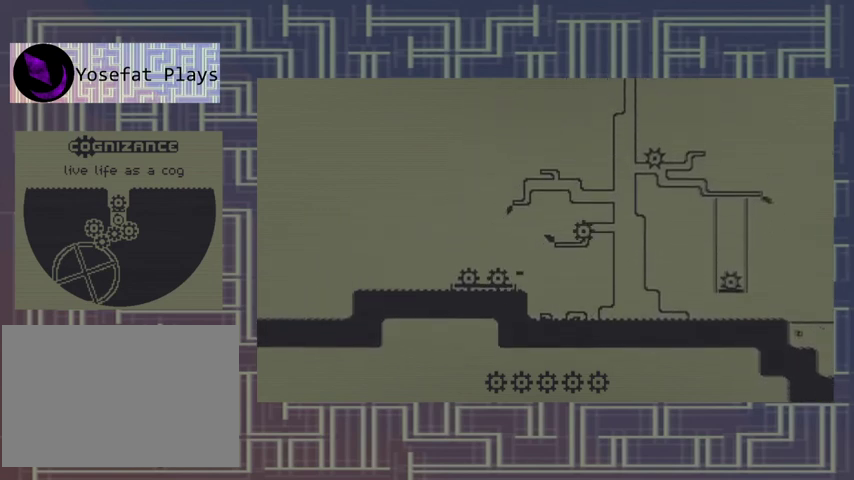
{"buttons": [], "events": []}
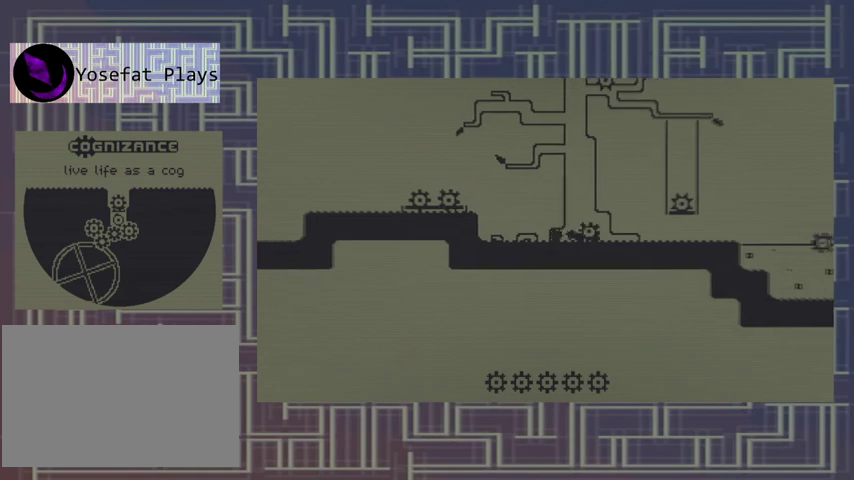
{"buttons": [], "events": []}
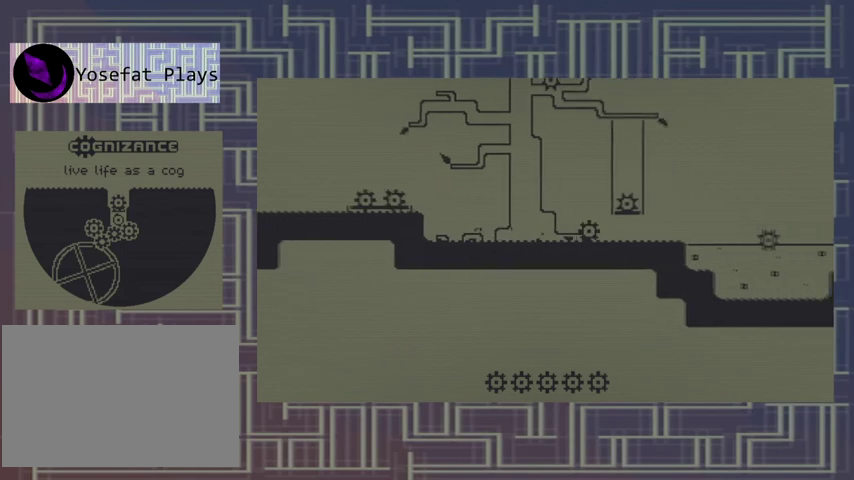
{"buttons": [], "events": []}
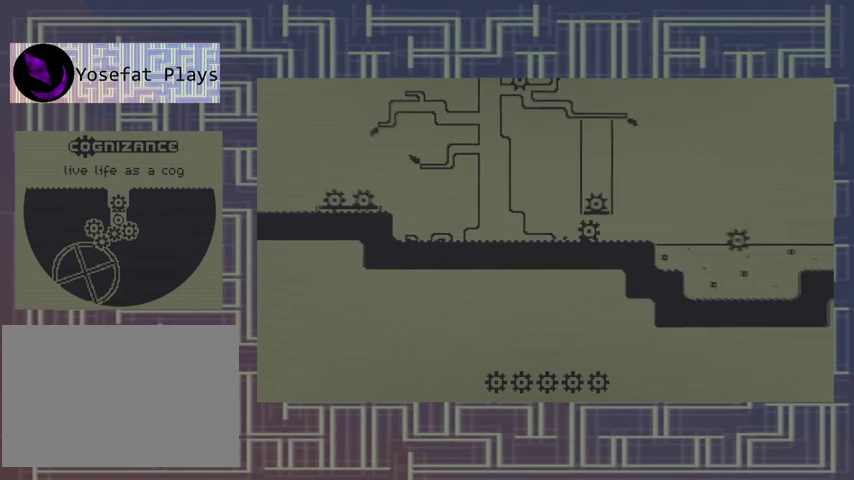
{"buttons": [], "events": []}
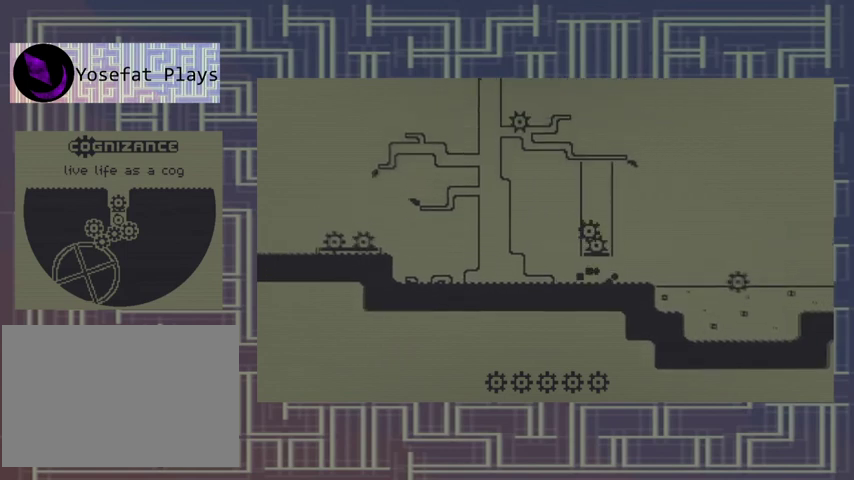
{"buttons": [], "events": []}
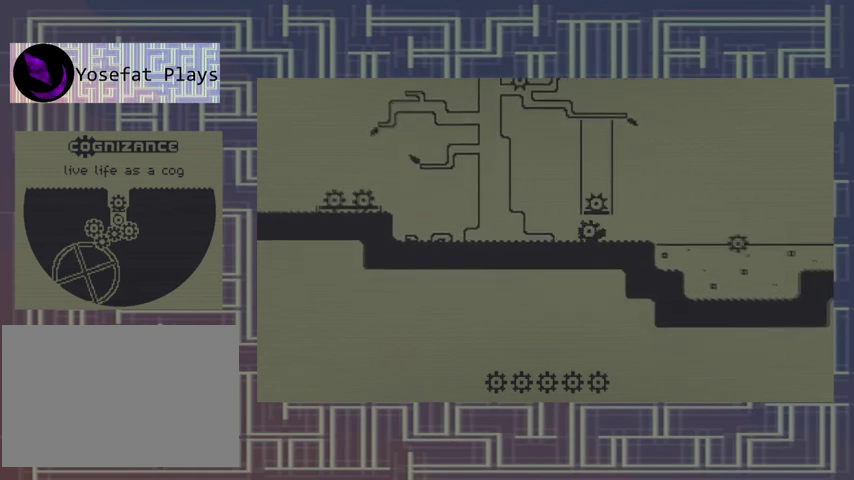
{"buttons": [], "events": []}